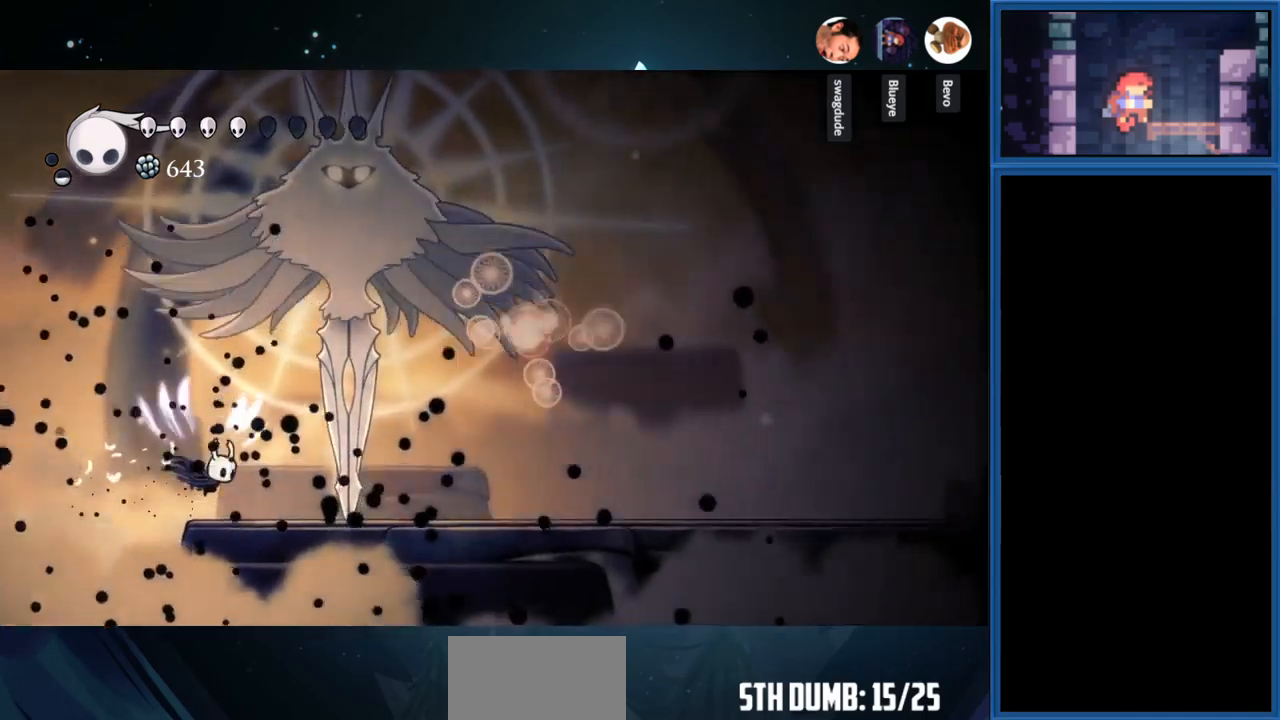
Gameplay with a controller (PlayStation layout); each line is a JSON object with the inputs held at the frame after it. "events" lists button and stick changes between this image and that frame as [ms after this image, input, new state], when the widget could be followed in between. Not read: L3 R3 left_stick.
{"buttons": ["DPAD_RIGHT"], "right_stick": "center", "events": [[317, "R1", "down"], [484, "R1", "up"]]}
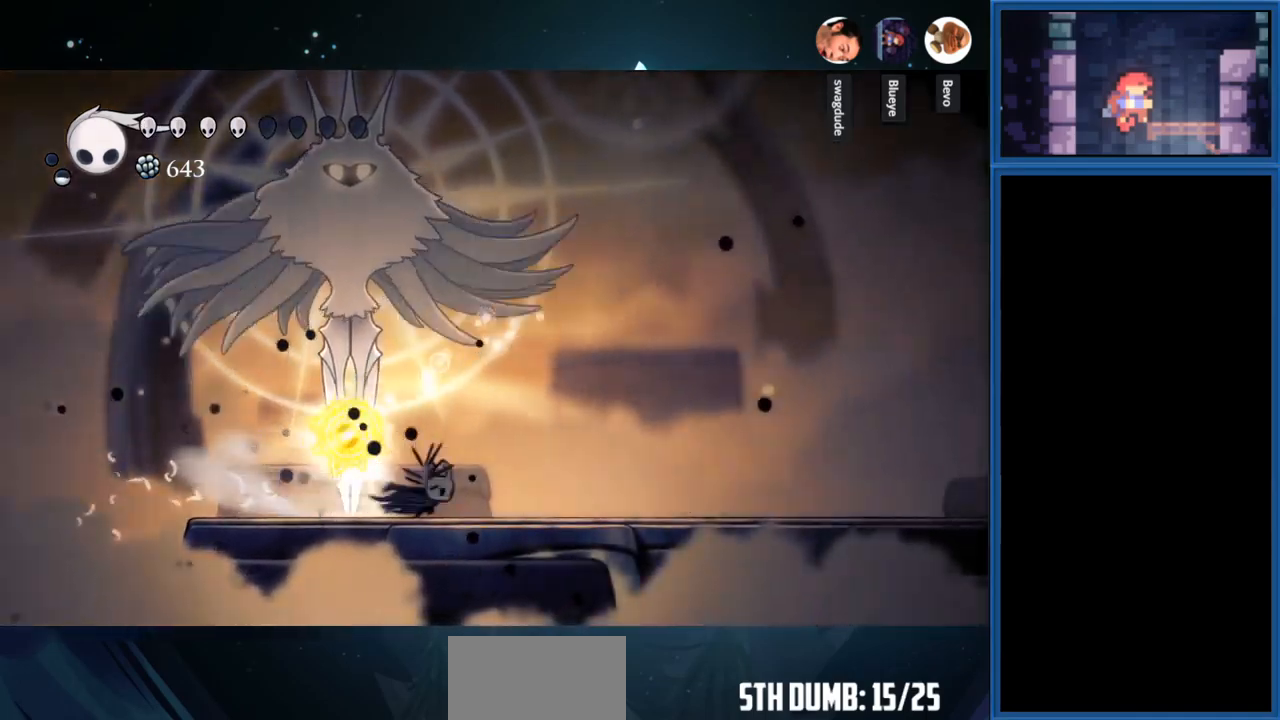
{"buttons": ["SQUARE", "DPAD_LEFT"], "right_stick": "center", "events": [[67, "DPAD_RIGHT", "up"], [150, "DPAD_LEFT", "down"], [167, "CROSS", "down"], [467, "SQUARE", "down"], [500, "CROSS", "up"]]}
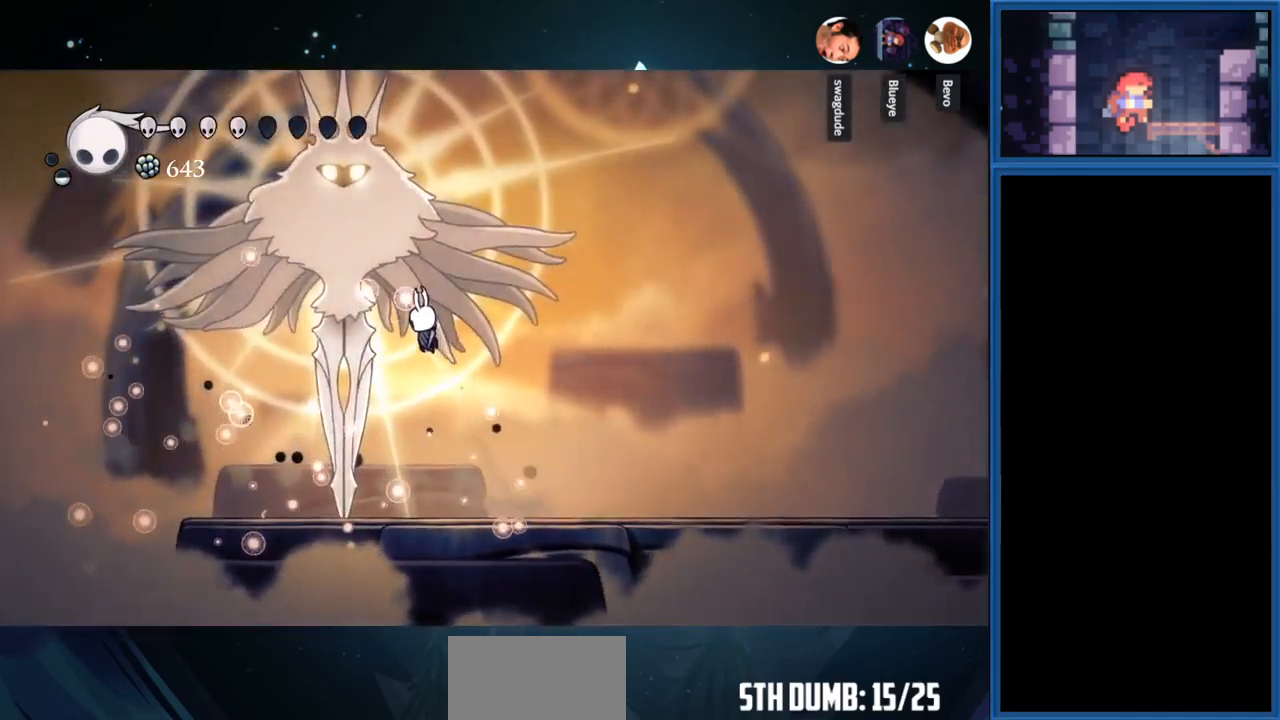
{"buttons": ["DPAD_RIGHT"], "right_stick": "center", "events": [[167, "DPAD_LEFT", "up"], [167, "SQUARE", "up"], [367, "DPAD_RIGHT", "down"]]}
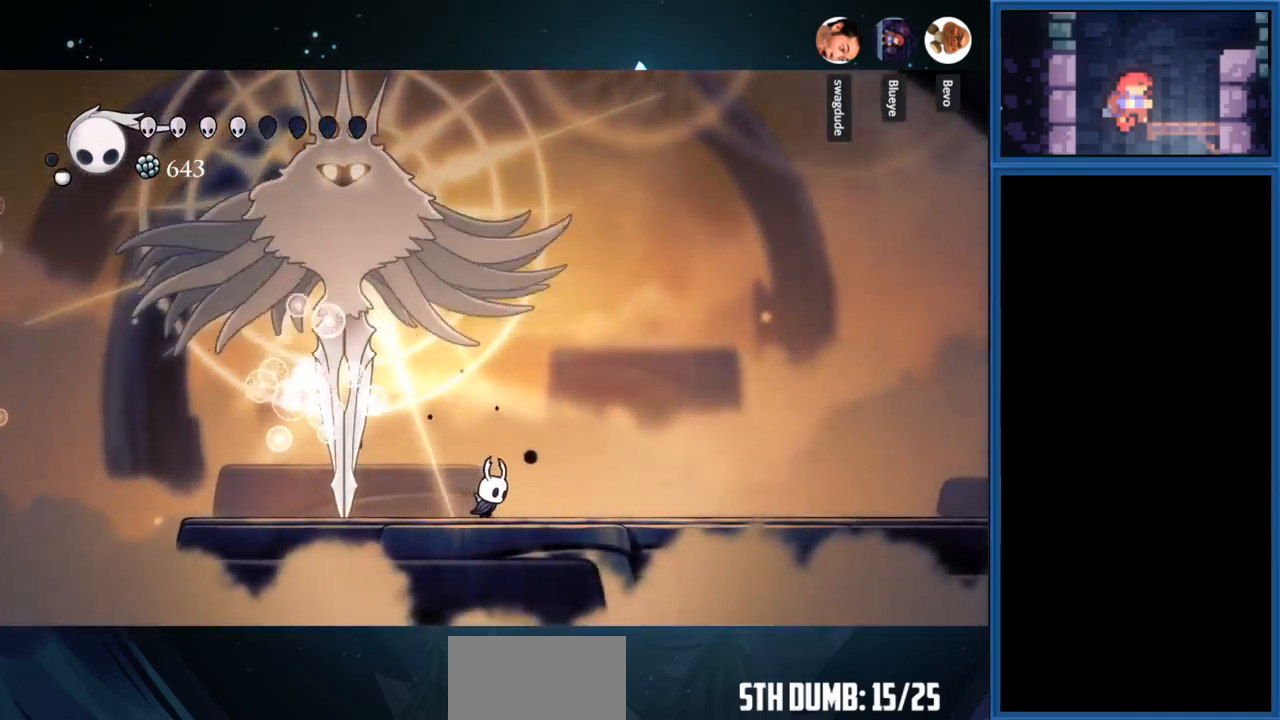
{"buttons": ["CROSS"], "right_stick": "center", "events": [[434, "CROSS", "down"], [484, "DPAD_RIGHT", "up"]]}
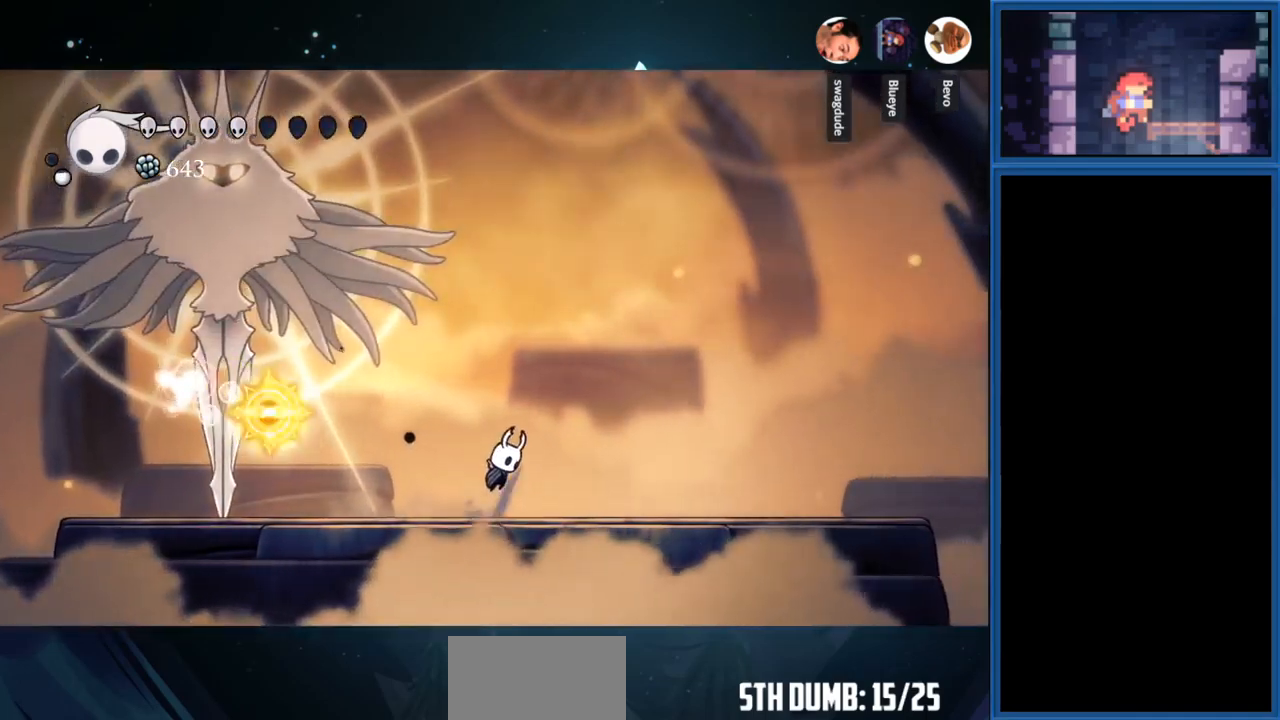
{"buttons": ["CROSS", "R1", "DPAD_LEFT"], "right_stick": "center", "events": [[184, "DPAD_LEFT", "down"], [417, "R1", "down"]]}
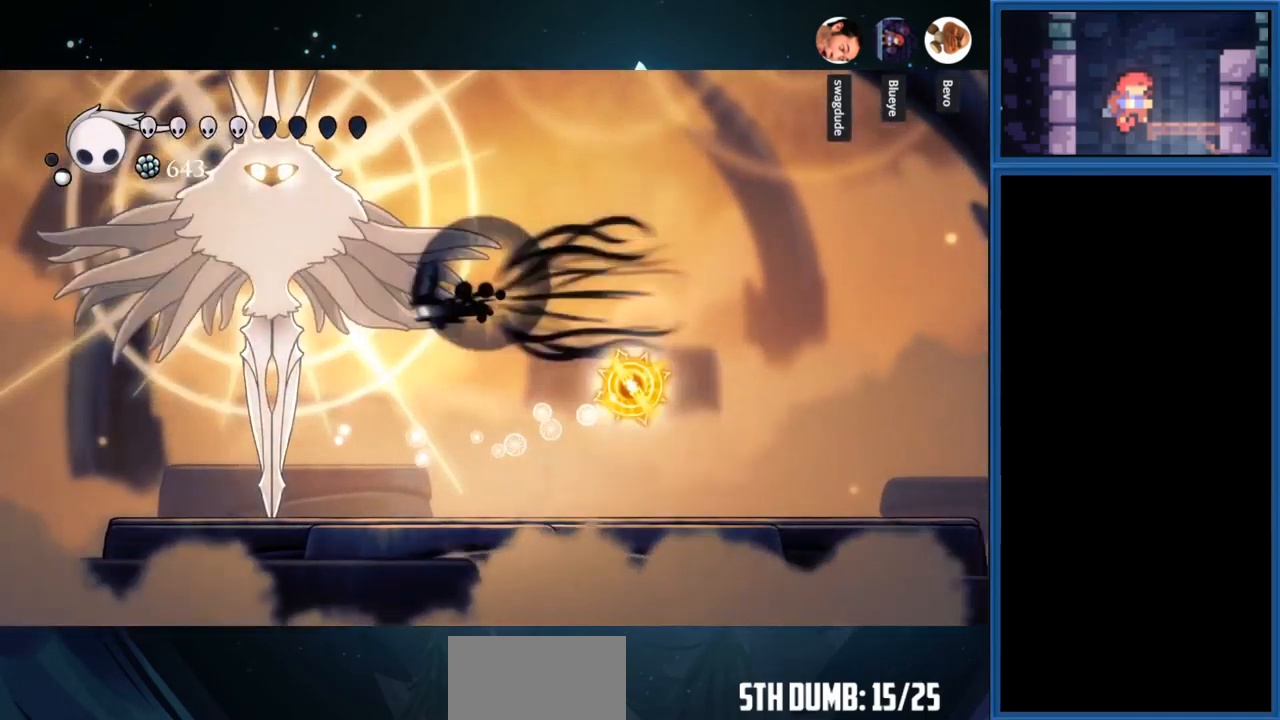
{"buttons": ["DPAD_UP"], "right_stick": "center", "events": [[84, "CROSS", "up"], [100, "R1", "up"], [250, "DPAD_LEFT", "up"], [250, "SQUARE", "down"], [434, "SQUARE", "up"], [467, "DPAD_UP", "down"]]}
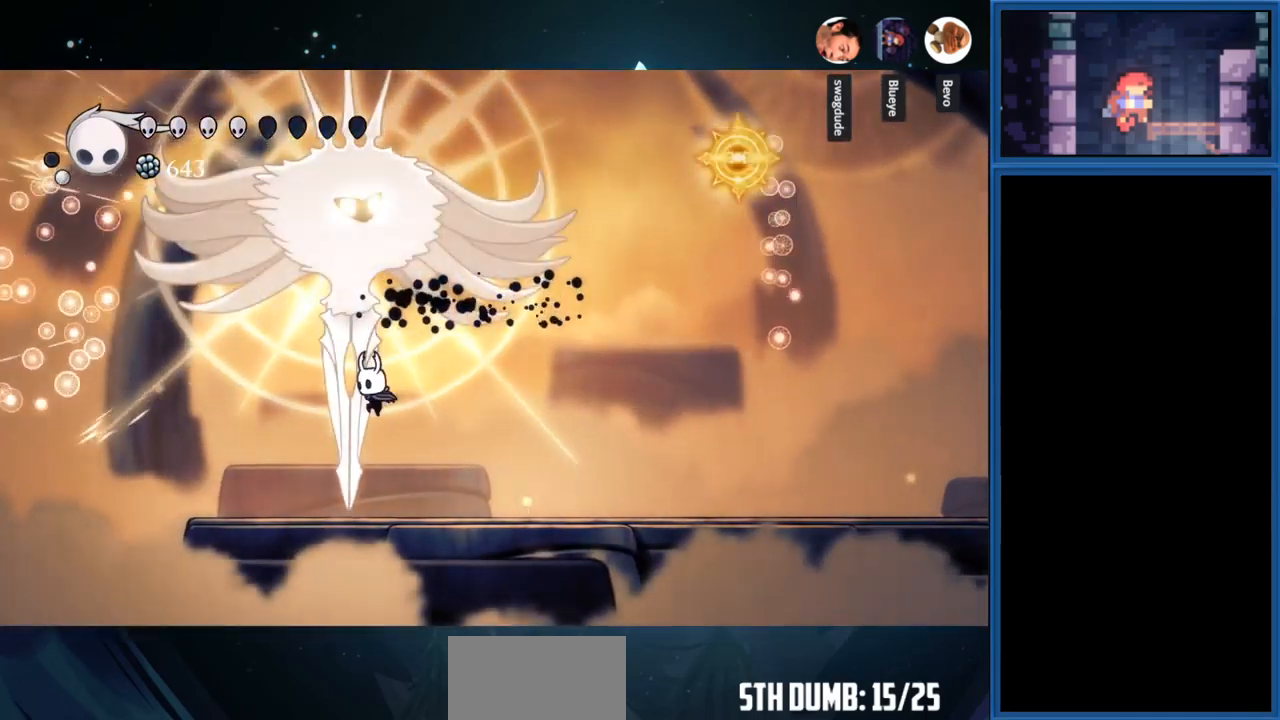
{"buttons": ["DPAD_RIGHT"], "right_stick": "center", "events": [[84, "SQUARE", "down"], [267, "SQUARE", "up"], [367, "DPAD_RIGHT", "down"], [367, "DPAD_UP", "up"]]}
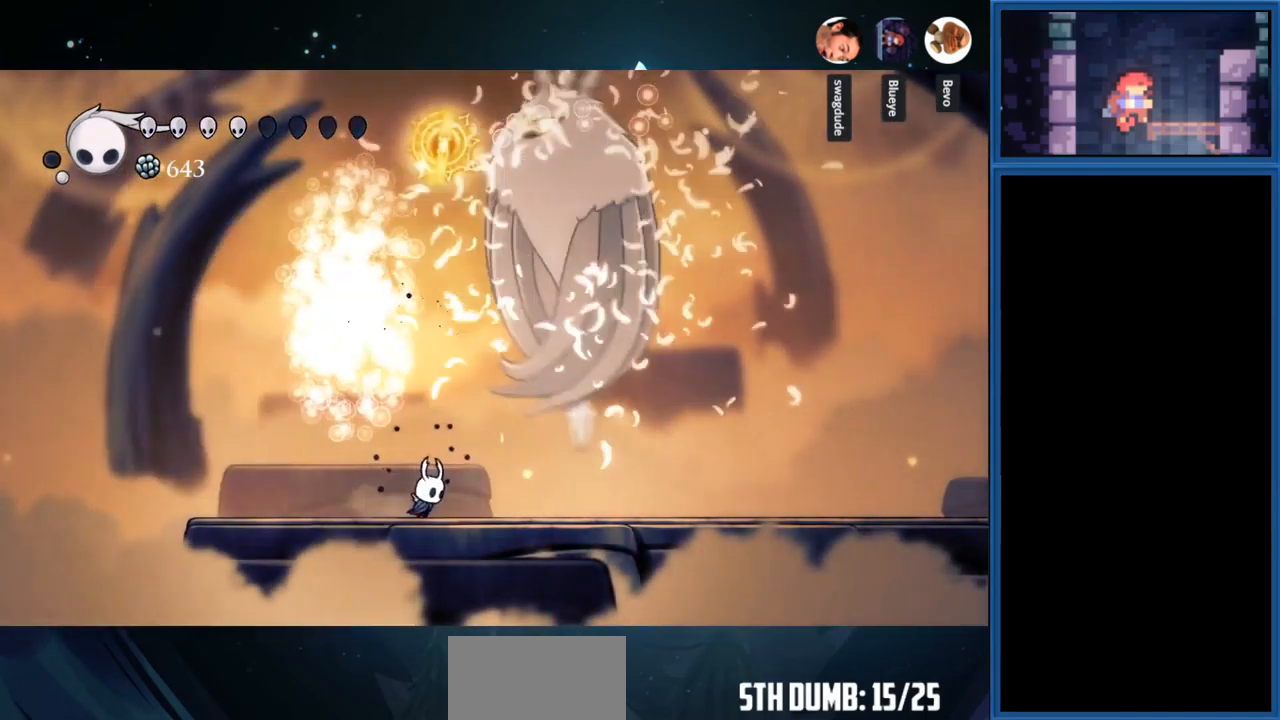
{"buttons": ["CROSS", "SQUARE", "DPAD_UP"], "right_stick": "center", "events": [[17, "CROSS", "down"], [450, "DPAD_RIGHT", "up"], [450, "DPAD_UP", "down"], [484, "SQUARE", "down"]]}
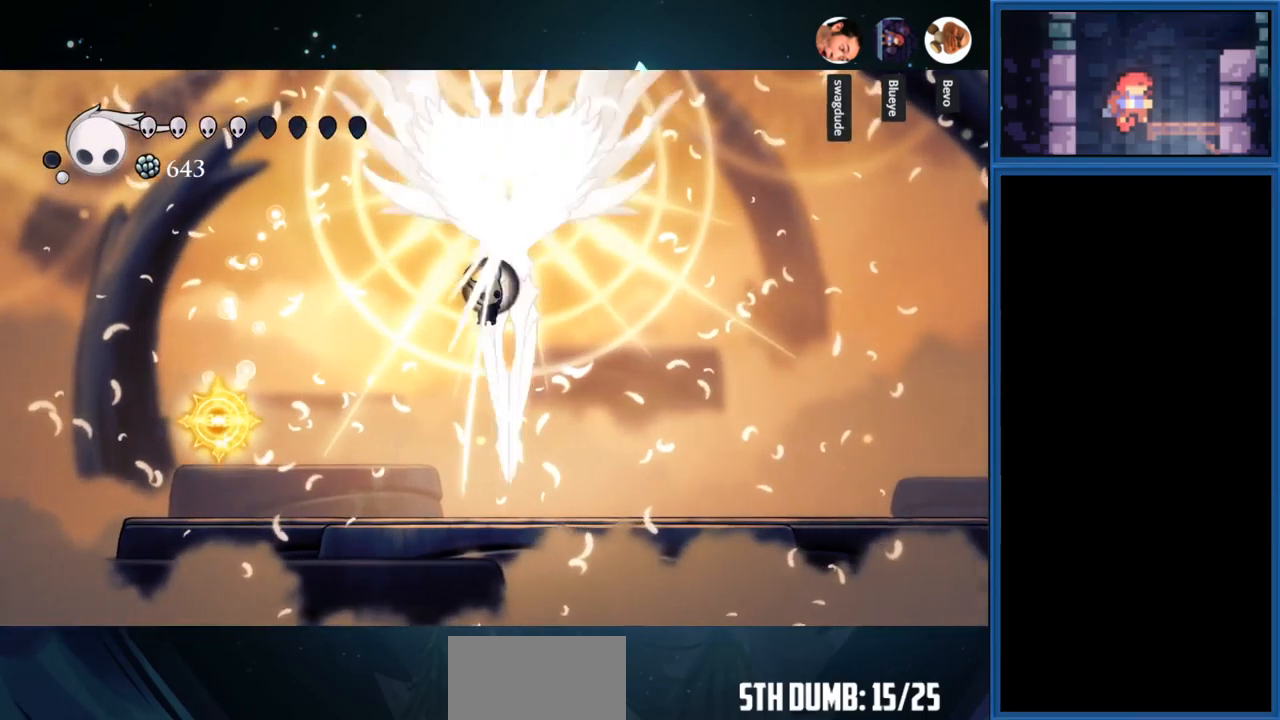
{"buttons": ["DPAD_UP"], "right_stick": "center", "events": [[67, "CROSS", "up"], [234, "DPAD_RIGHT", "down"], [234, "DPAD_UP", "up"], [234, "SQUARE", "up"], [417, "DPAD_RIGHT", "up"], [467, "DPAD_UP", "down"]]}
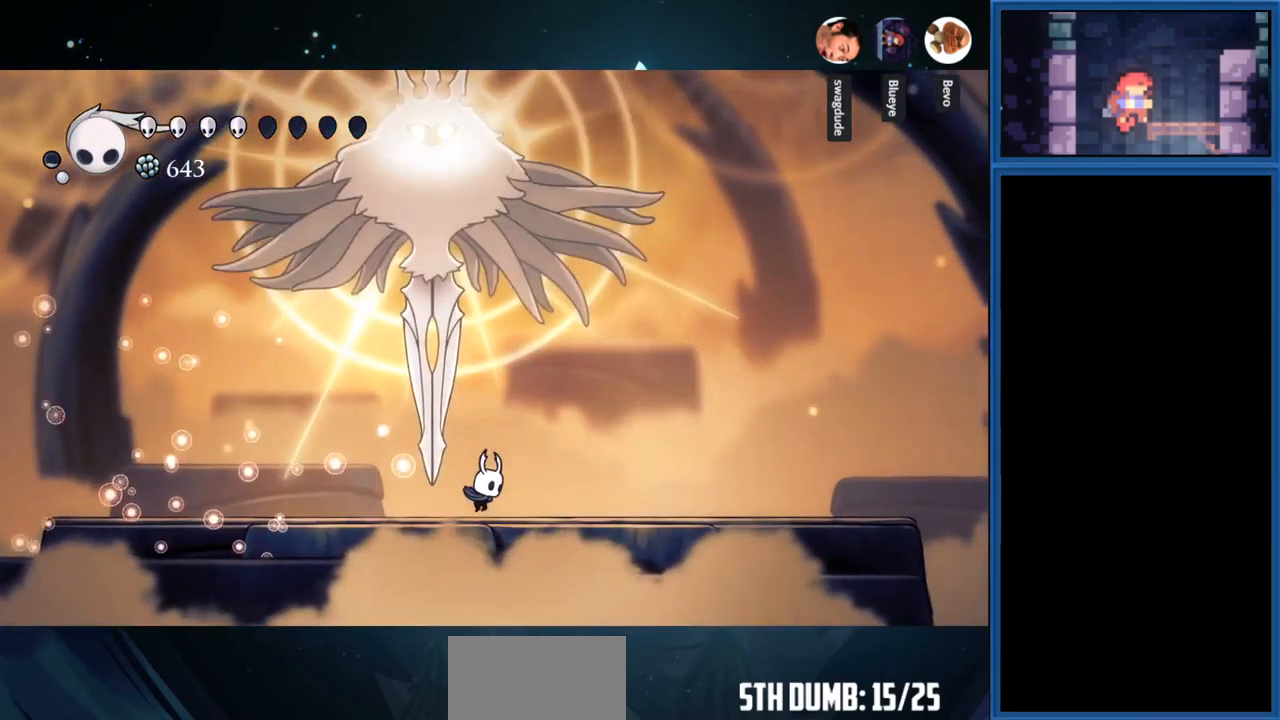
{"buttons": ["DPAD_UP"], "right_stick": "center", "events": [[50, "CROSS", "down"], [100, "DPAD_LEFT", "down"], [284, "DPAD_LEFT", "up"], [284, "SQUARE", "down"], [301, "CROSS", "up"], [484, "SQUARE", "up"]]}
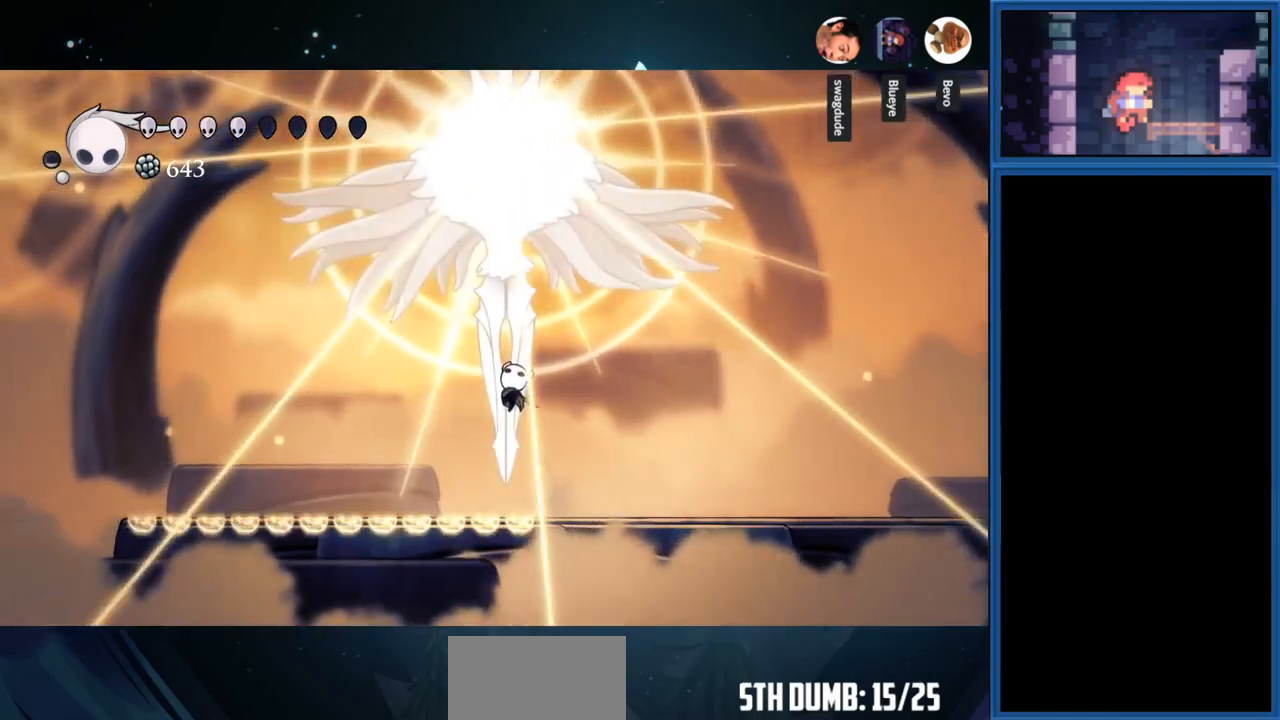
{"buttons": ["DPAD_UP"], "right_stick": "center", "events": [[216, "DPAD_LEFT", "down"], [400, "DPAD_LEFT", "up"]]}
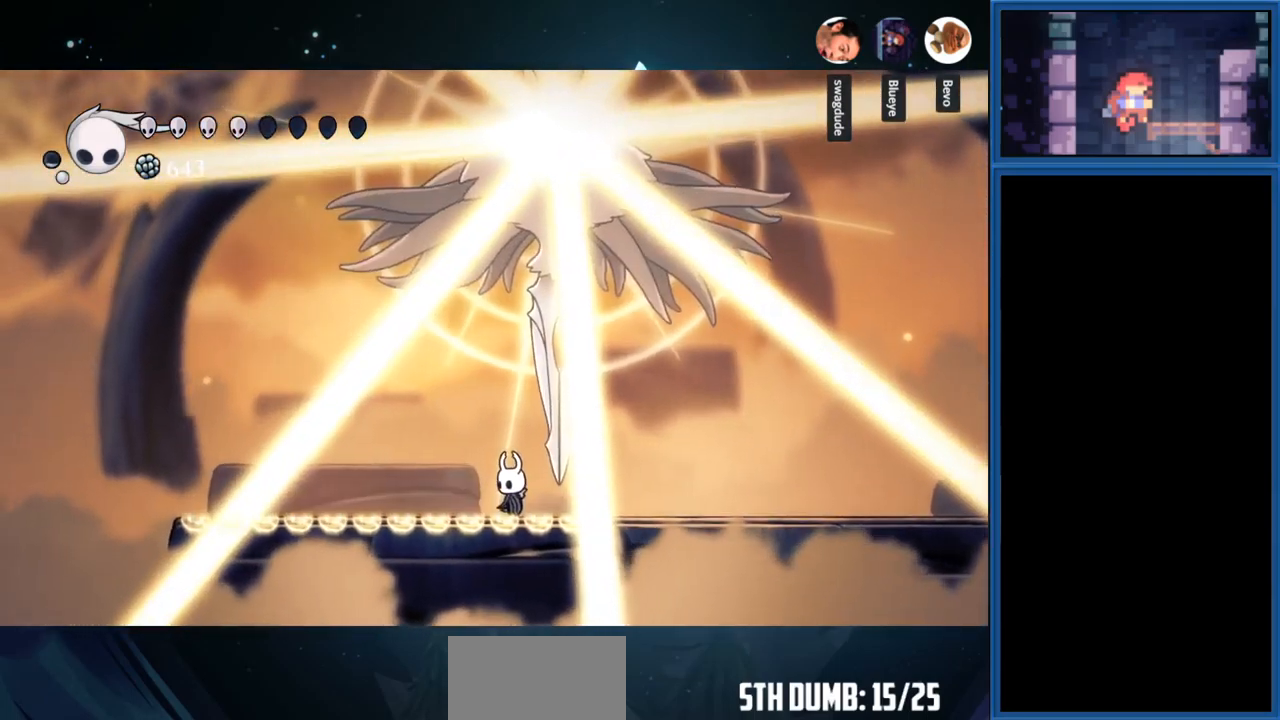
{"buttons": ["CROSS", "DPAD_RIGHT"], "right_stick": "center", "events": [[50, "CROSS", "down"], [316, "DPAD_UP", "up"], [466, "DPAD_RIGHT", "down"]]}
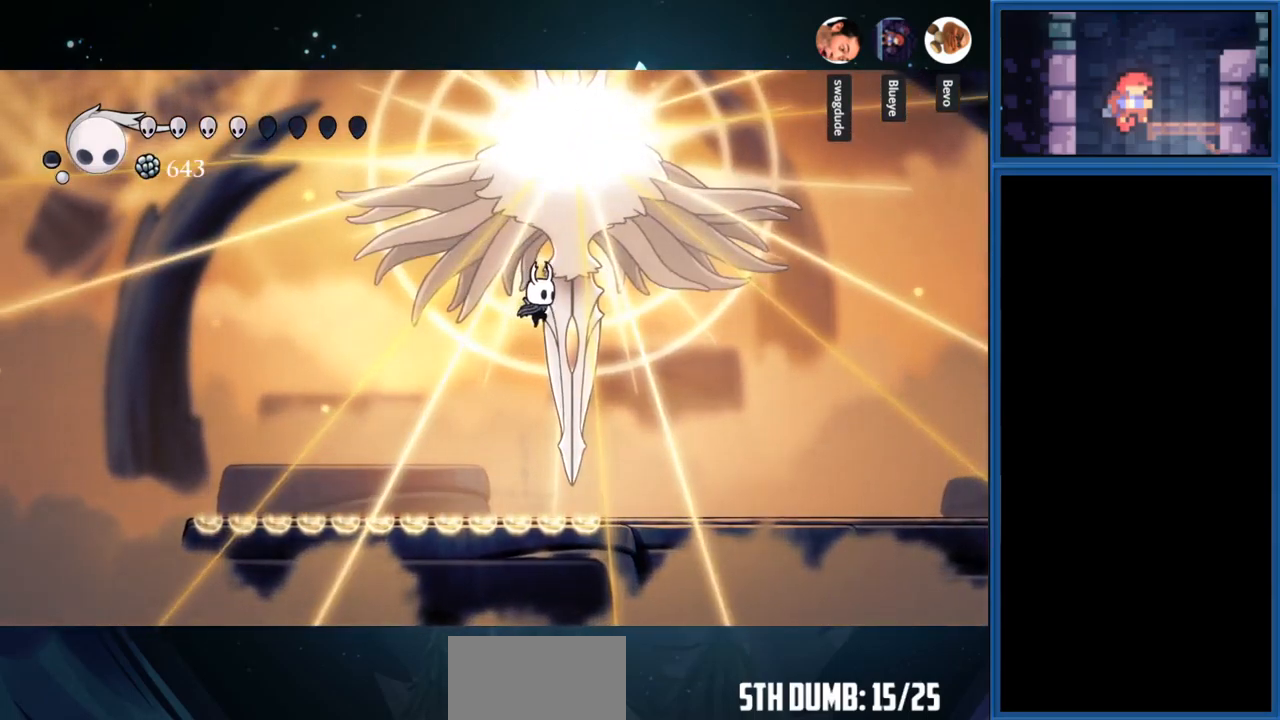
{"buttons": ["DPAD_RIGHT"], "right_stick": "center", "events": [[16, "DPAD_UP", "down"], [66, "CROSS", "up"], [66, "SQUARE", "down"], [216, "SQUARE", "up"], [383, "DPAD_UP", "up"]]}
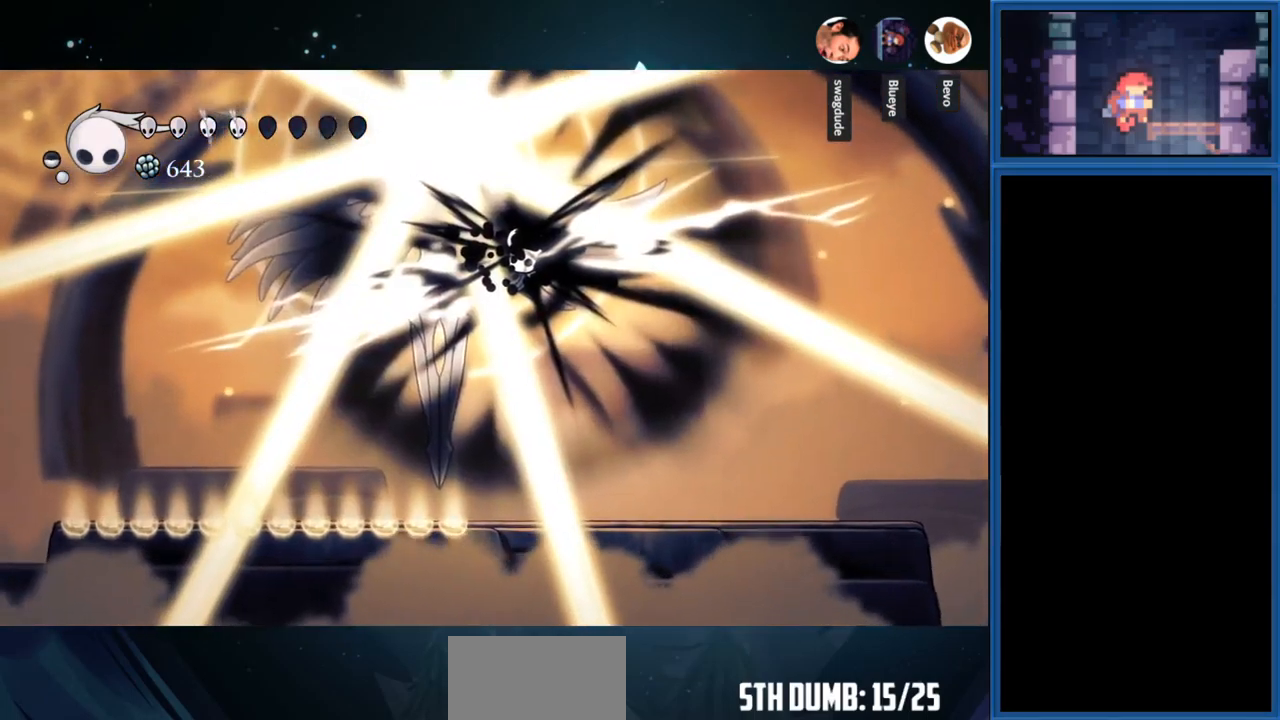
{"buttons": [], "right_stick": "center", "events": [[316, "DPAD_RIGHT", "up"]]}
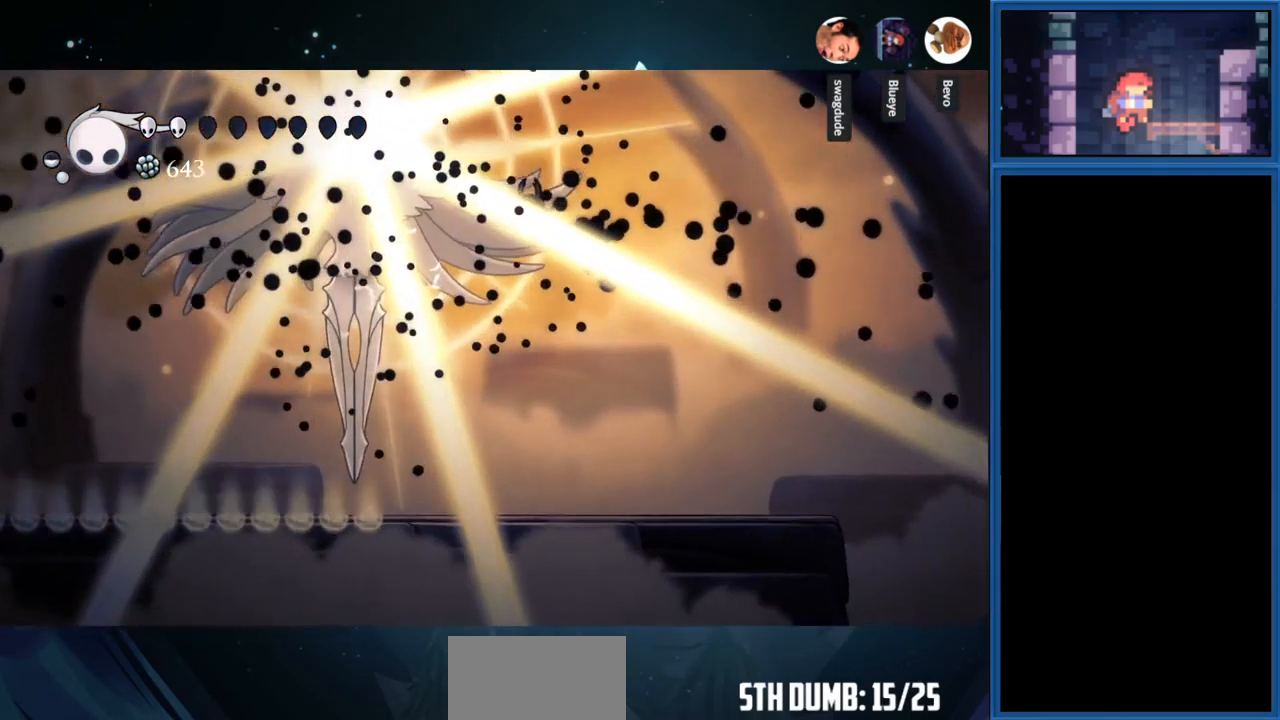
{"buttons": ["CIRCLE"], "right_stick": "center", "events": [[100, "CIRCLE", "down"]]}
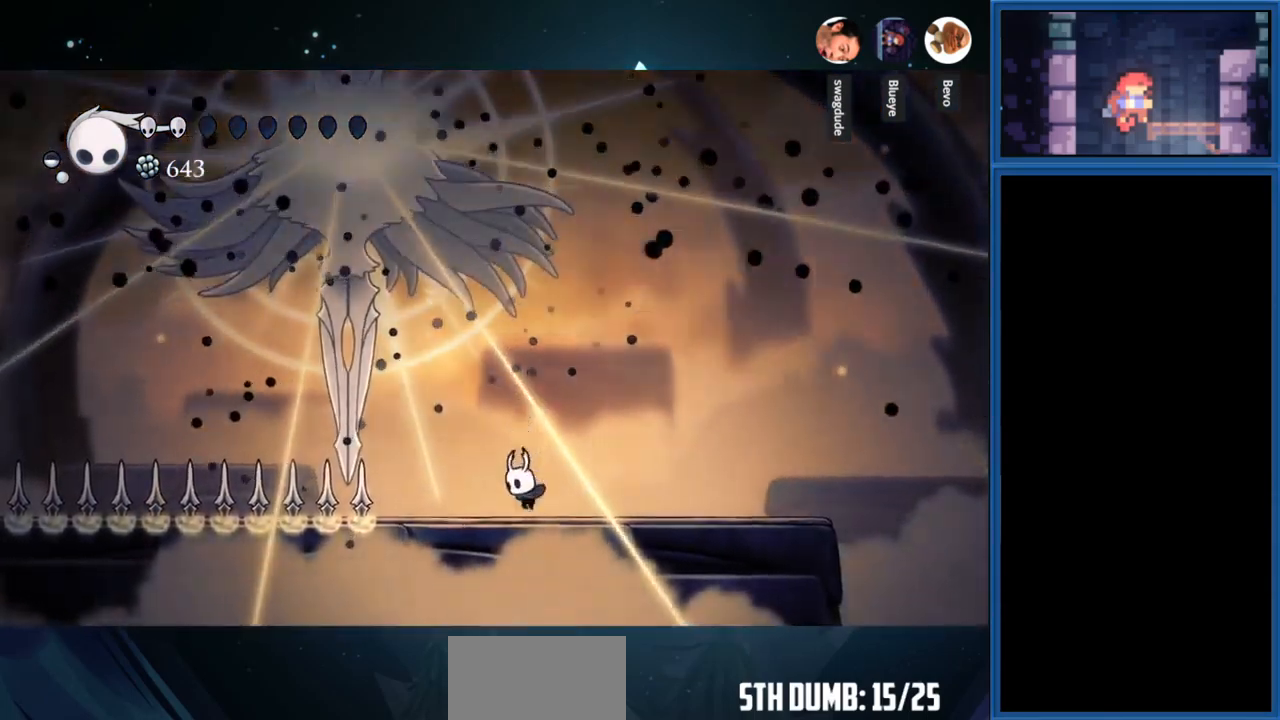
{"buttons": ["CIRCLE"], "right_stick": "center", "events": [[200, "CIRCLE", "up"], [250, "CIRCLE", "down"]]}
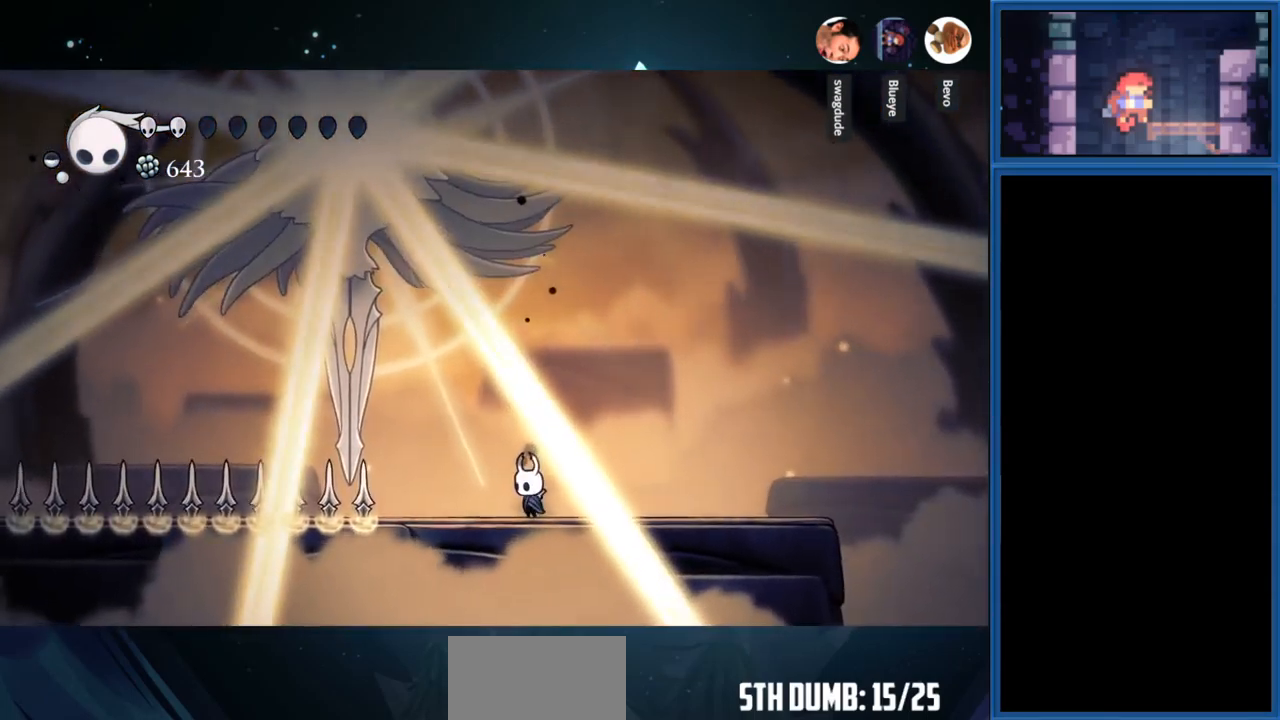
{"buttons": ["CIRCLE"], "right_stick": "center", "events": []}
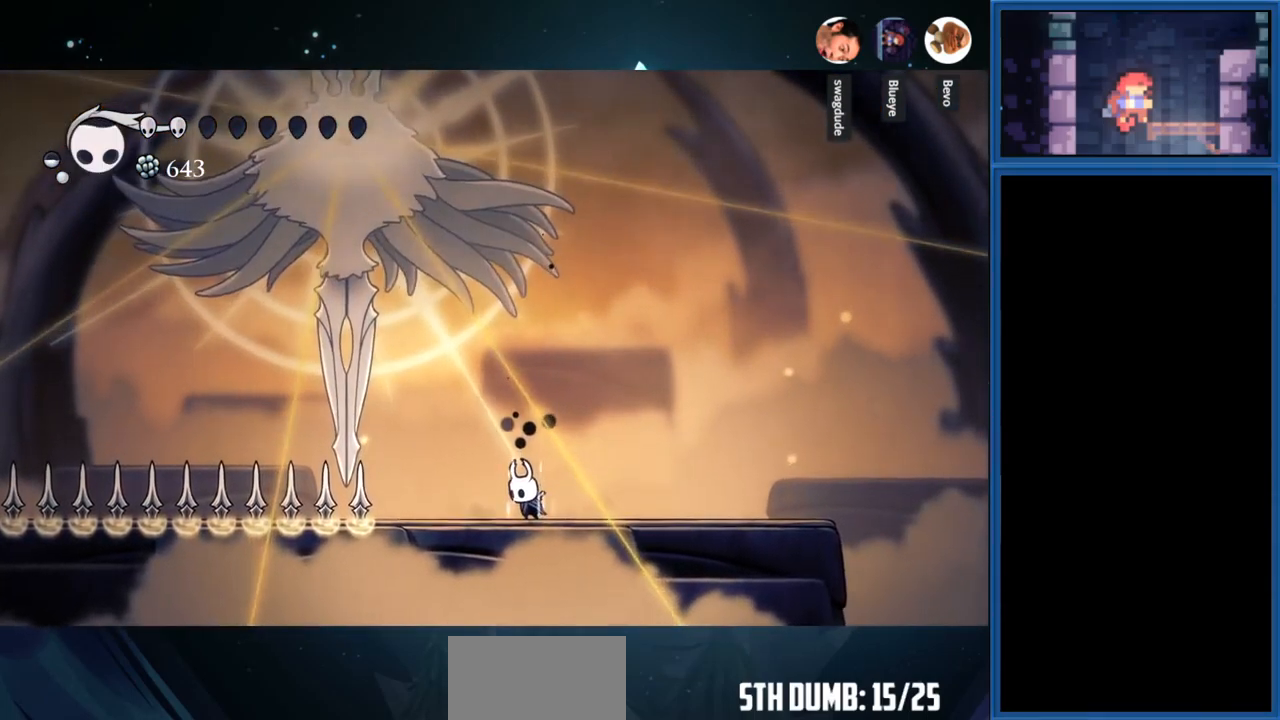
{"buttons": ["CIRCLE"], "right_stick": "center", "events": []}
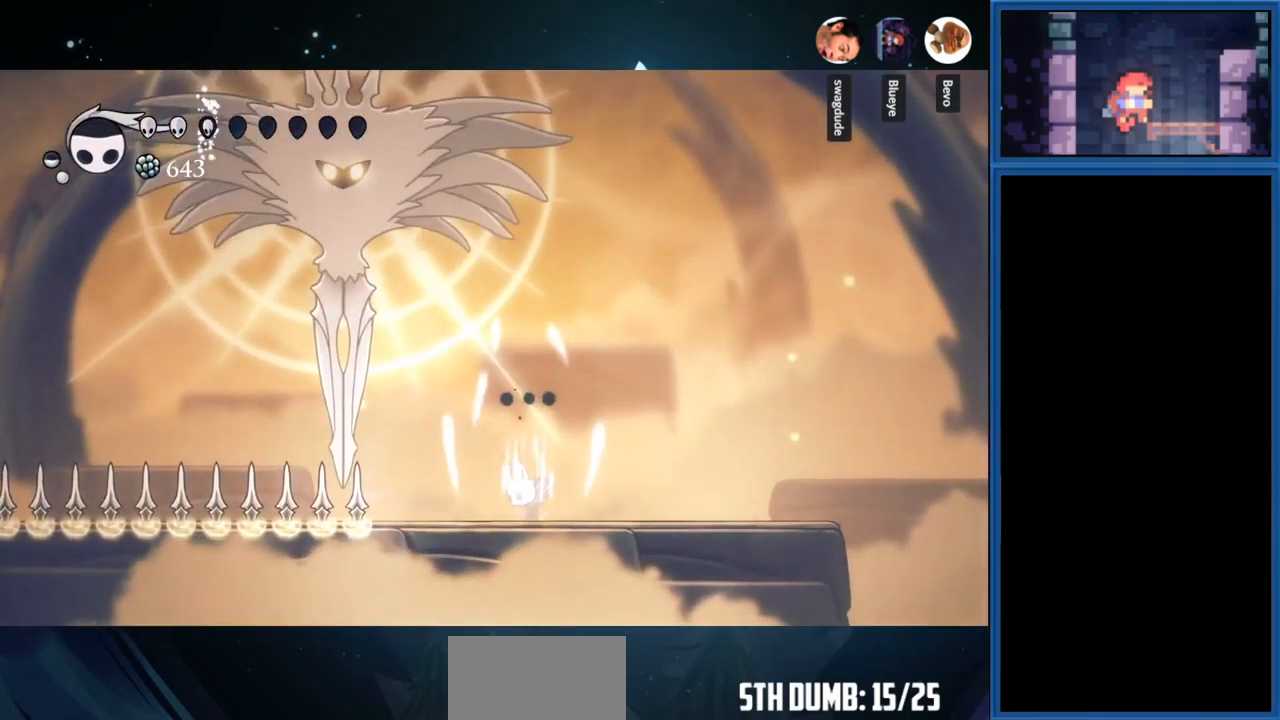
{"buttons": ["CIRCLE"], "right_stick": "center", "events": []}
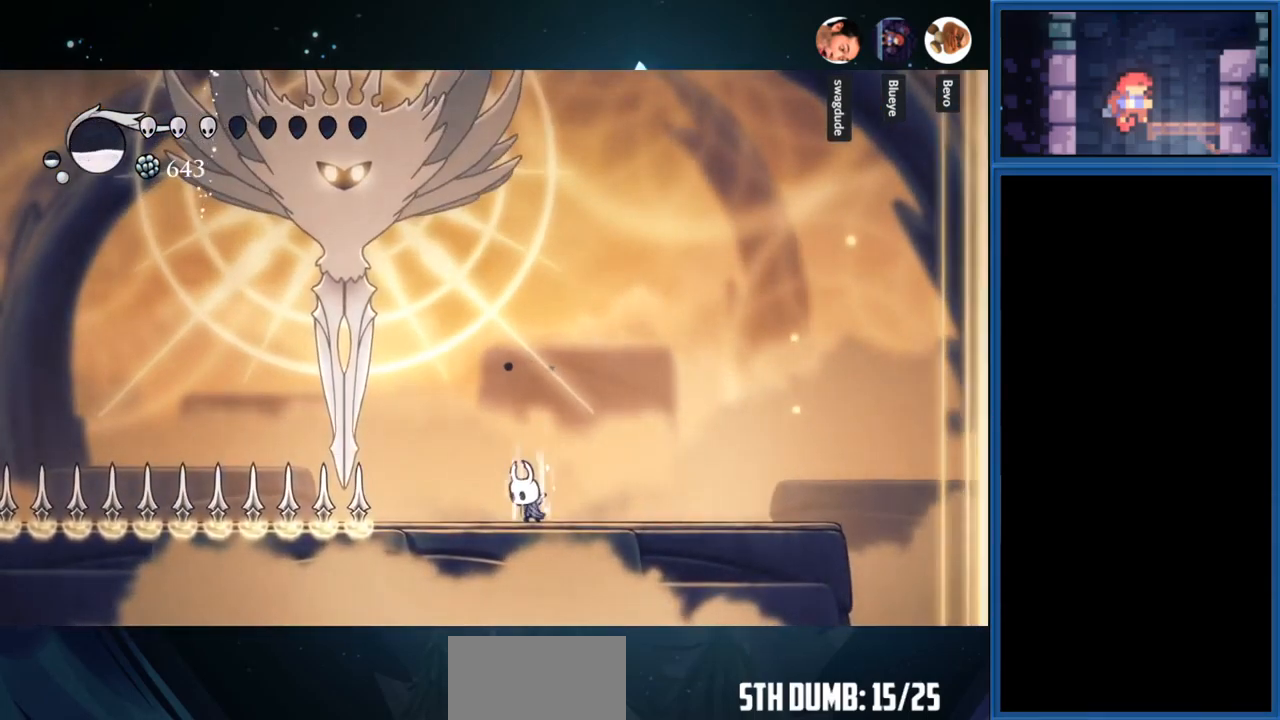
{"buttons": ["CIRCLE"], "right_stick": "center", "events": []}
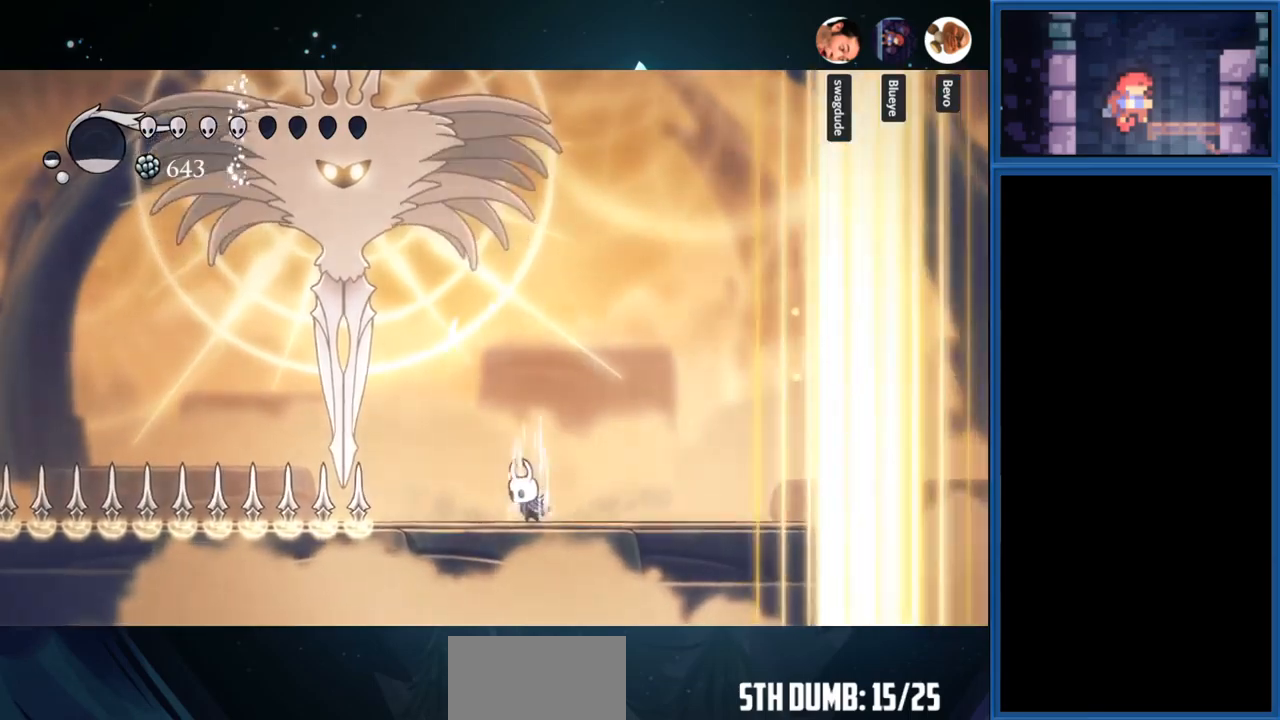
{"buttons": ["DPAD_RIGHT"], "right_stick": "center", "events": [[33, "CIRCLE", "up"], [133, "DPAD_LEFT", "down"], [333, "DPAD_LEFT", "up"], [417, "DPAD_RIGHT", "down"]]}
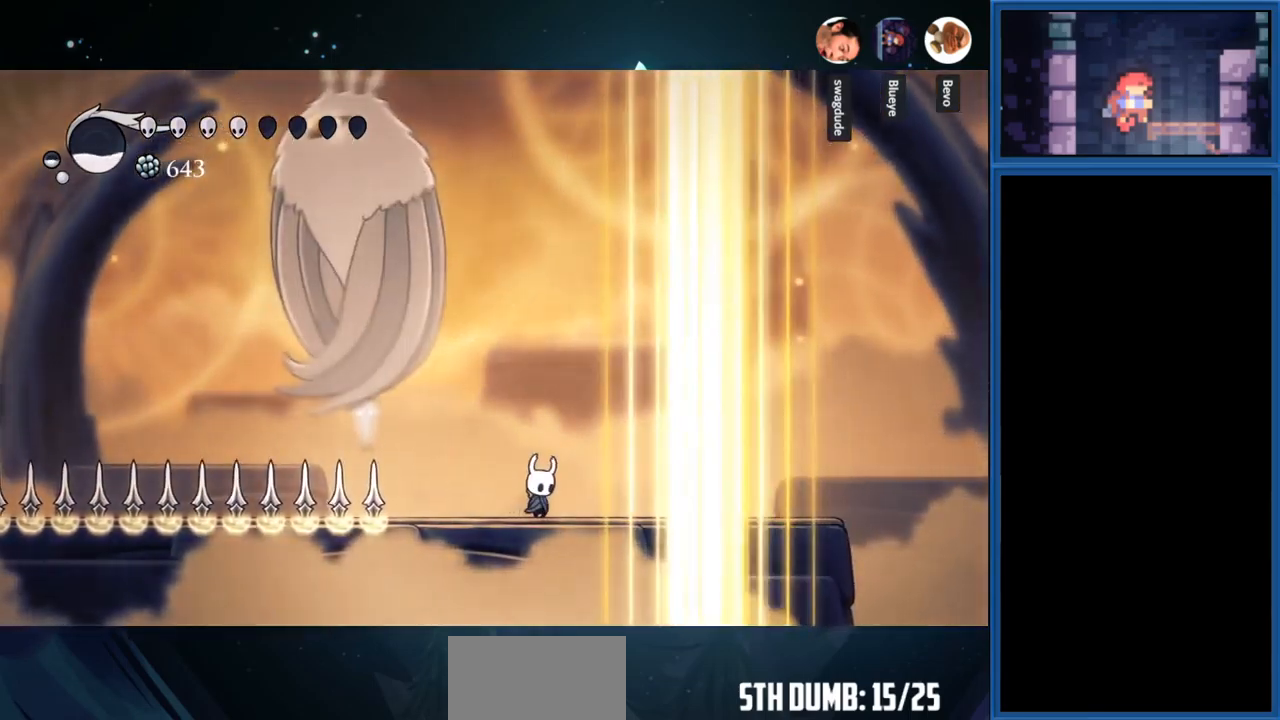
{"buttons": ["CIRCLE"], "right_stick": "center", "events": [[33, "R1", "down"], [200, "R1", "up"], [350, "DPAD_RIGHT", "up"], [400, "CIRCLE", "down"]]}
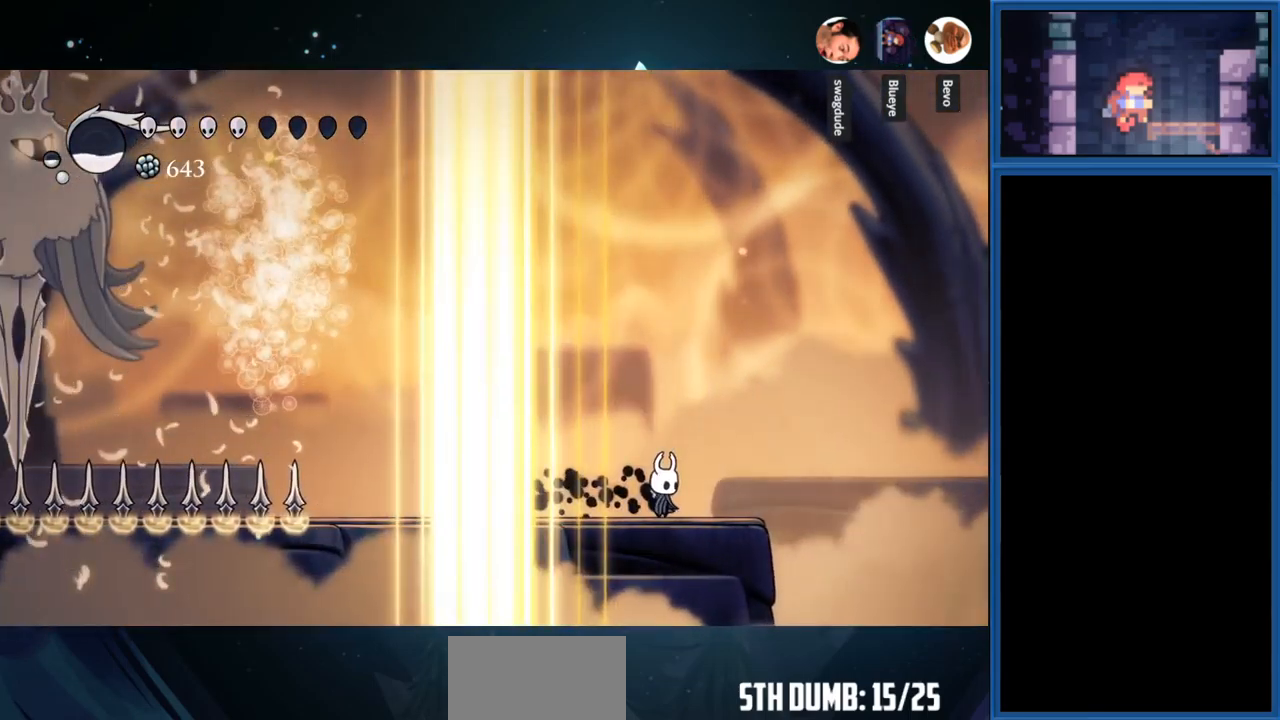
{"buttons": ["CIRCLE"], "right_stick": "center", "events": []}
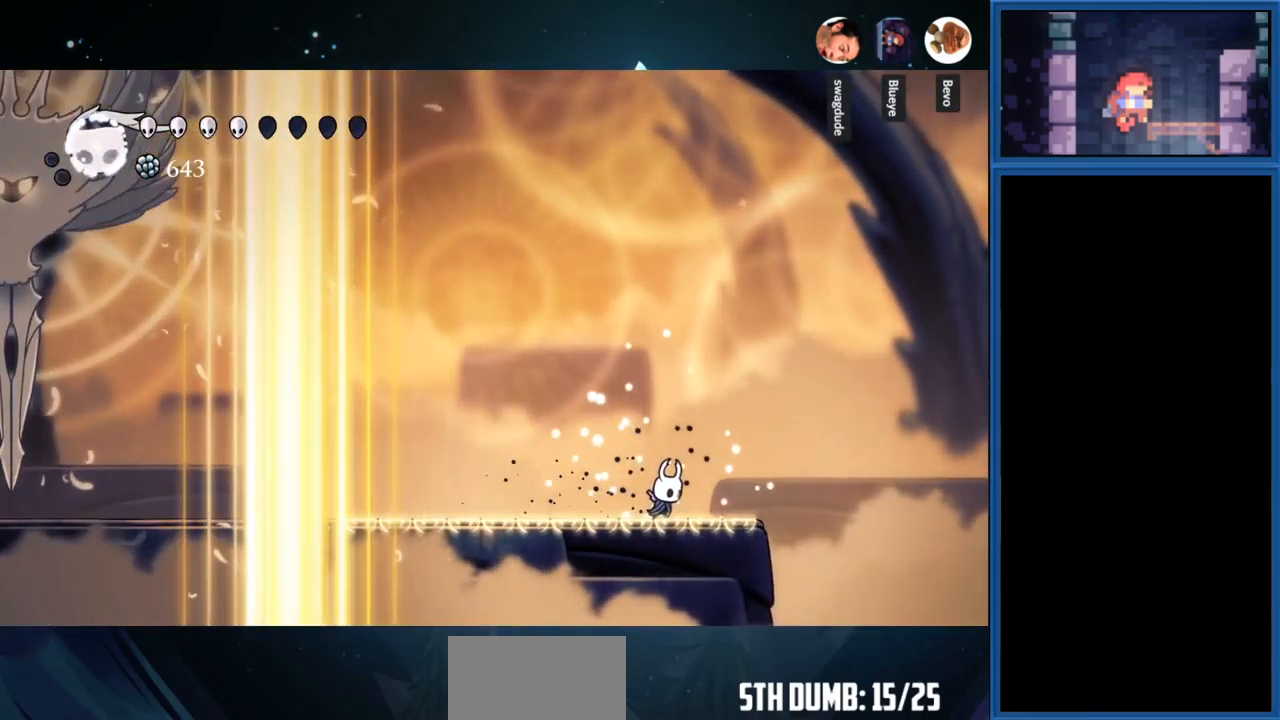
{"buttons": [], "right_stick": "center", "events": [[467, "CIRCLE", "up"]]}
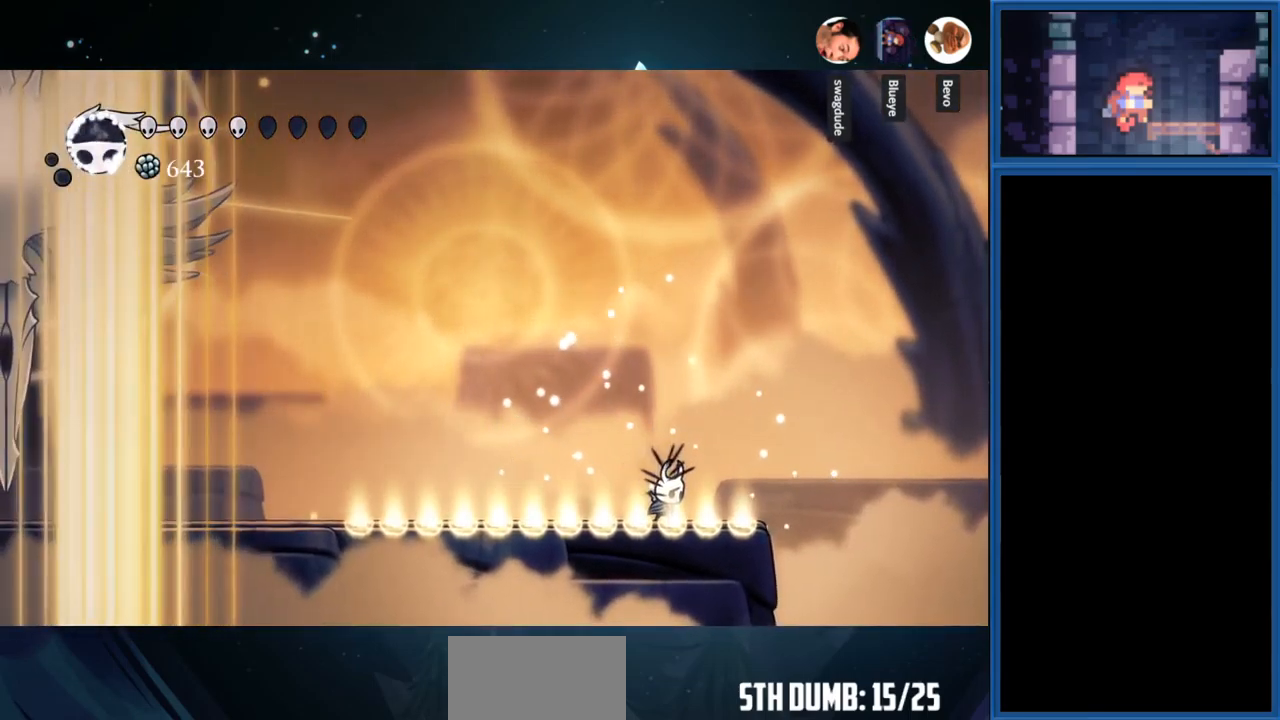
{"buttons": ["DPAD_LEFT"], "right_stick": "center", "events": [[117, "DPAD_LEFT", "down"], [133, "CROSS", "down"], [433, "CROSS", "up"]]}
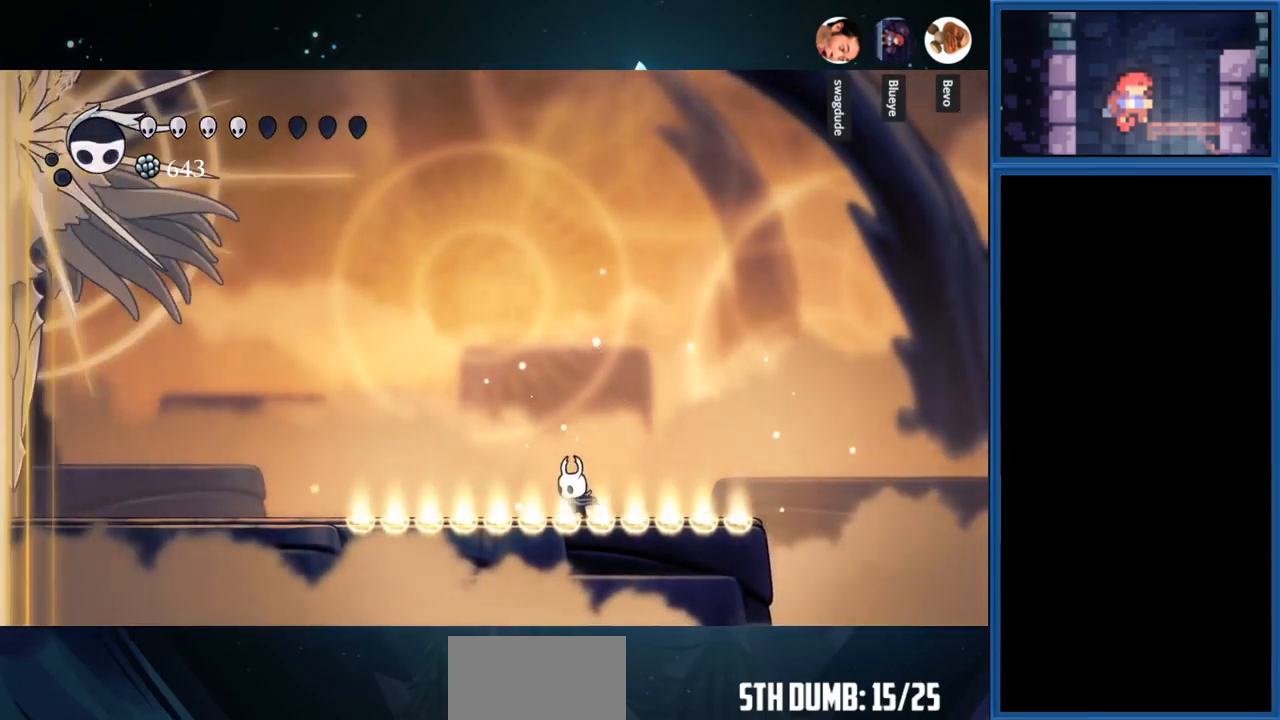
{"buttons": ["DPAD_LEFT"], "right_stick": "center", "events": [[33, "CROSS", "down"], [200, "CROSS", "up"], [200, "R1", "down"], [333, "R1", "up"]]}
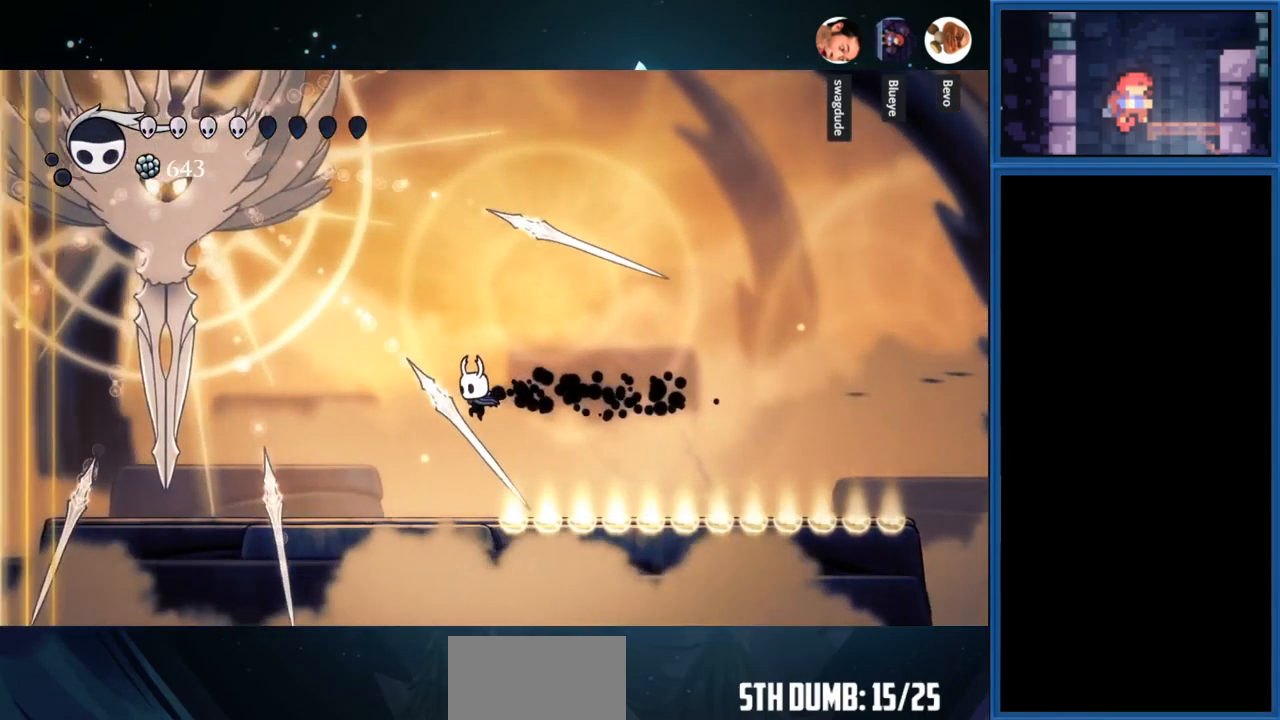
{"buttons": ["DPAD_LEFT"], "right_stick": "center", "events": []}